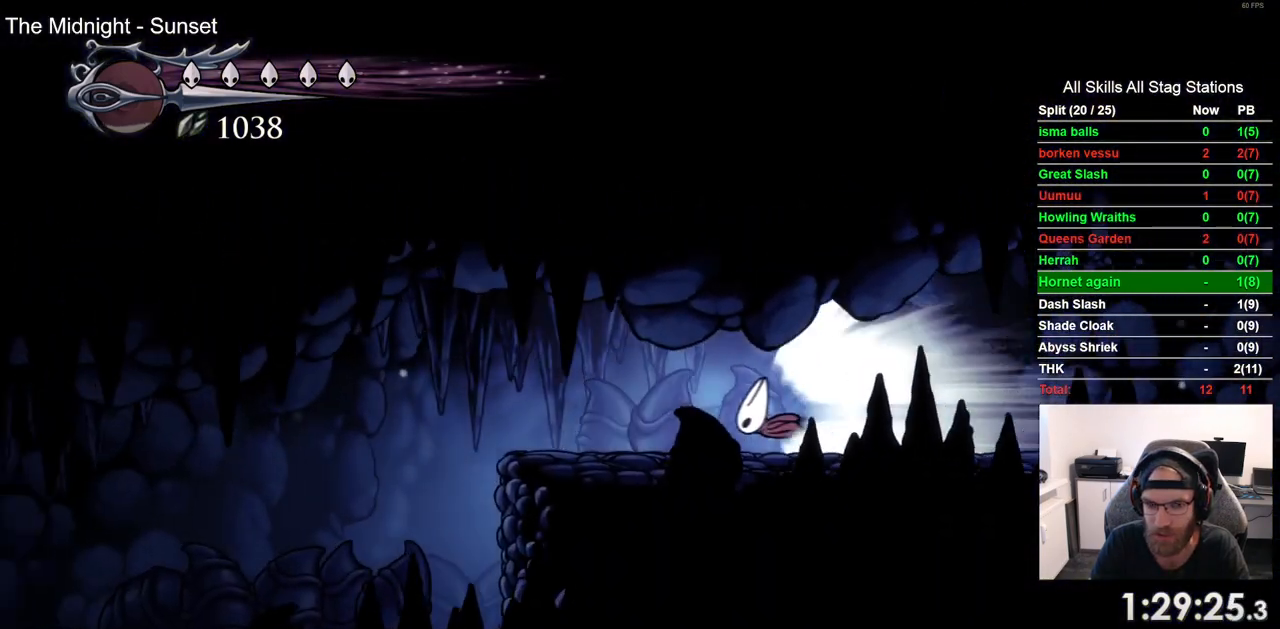
Gameplay with a controller (PlayStation layout); each line is a JSON object with the inputs held at the frame after it (dt_ms = milliseconds from this image to that frame). "events" lists button and stick changes between this image and that frame as [ms after this image, input, new state], when the widget could be followed in between. Not read: R1.
{"dt_ms": 500, "buttons": ["DPAD_LEFT"], "left_stick": "center", "right_stick": "center", "events": []}
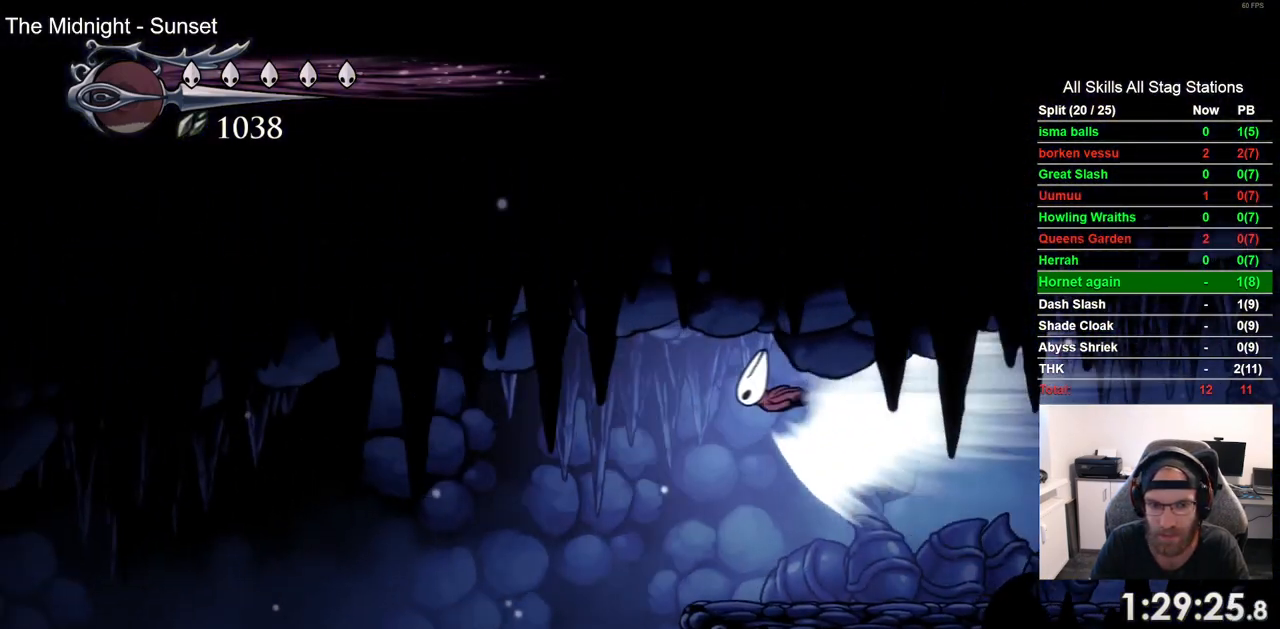
{"dt_ms": 500, "buttons": [], "left_stick": "center", "right_stick": "center", "events": [[183, "CROSS", "down"], [267, "DPAD_LEFT", "up"], [350, "CROSS", "up"]]}
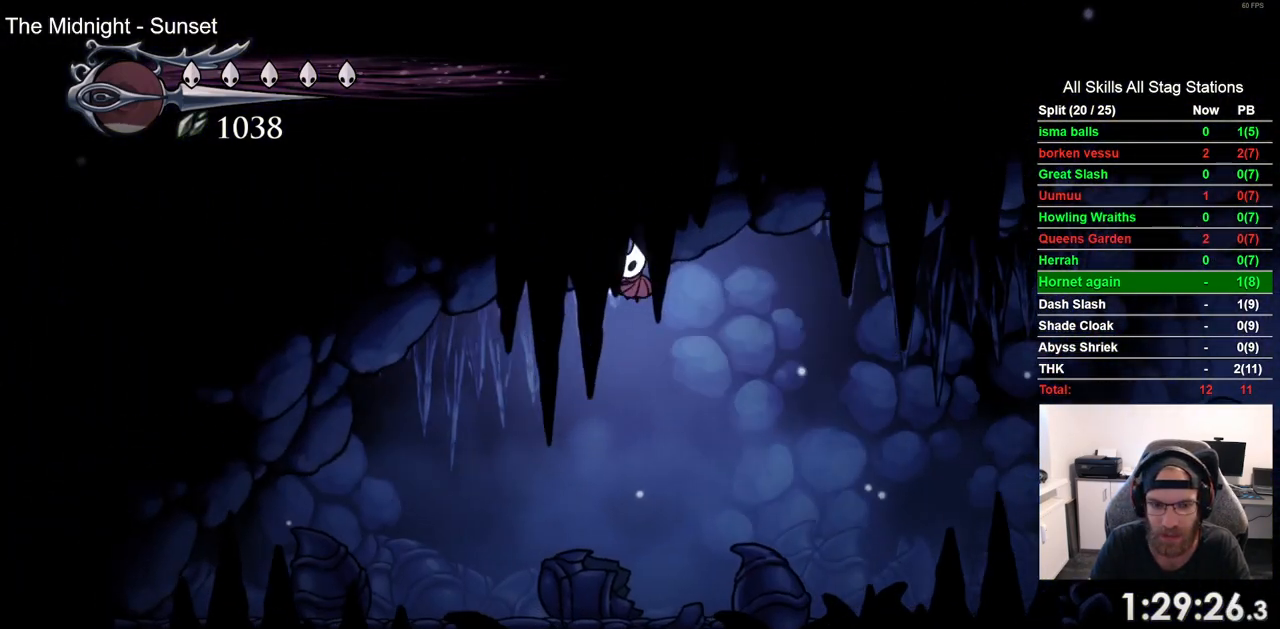
{"dt_ms": 500, "buttons": [], "left_stick": "center", "right_stick": "center", "events": []}
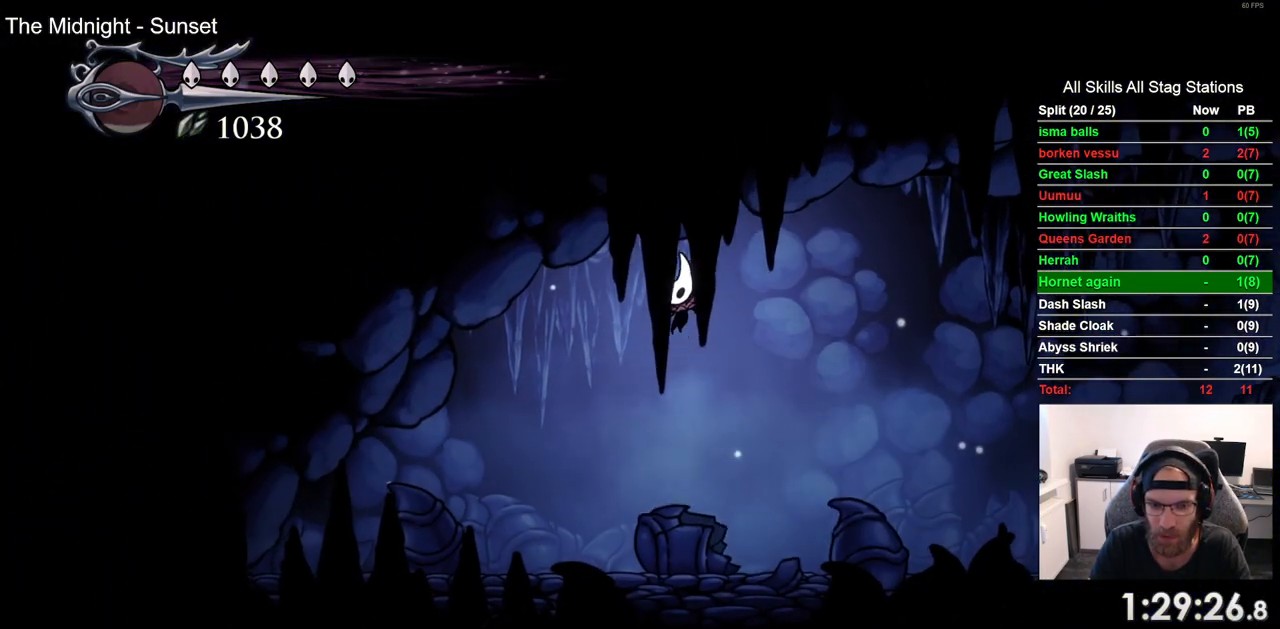
{"dt_ms": 500, "buttons": [], "left_stick": "center", "right_stick": "center", "events": [[333, "DPAD_UP", "down"], [500, "DPAD_UP", "up"]]}
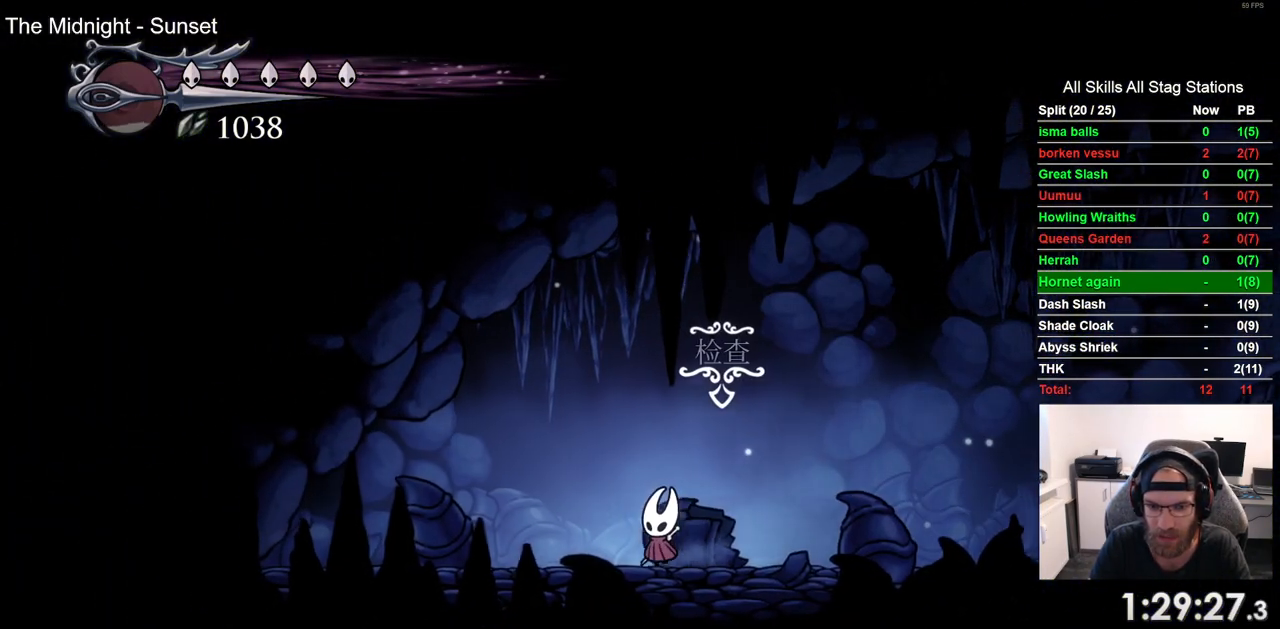
{"dt_ms": 500, "buttons": [], "left_stick": "center", "right_stick": "center", "events": []}
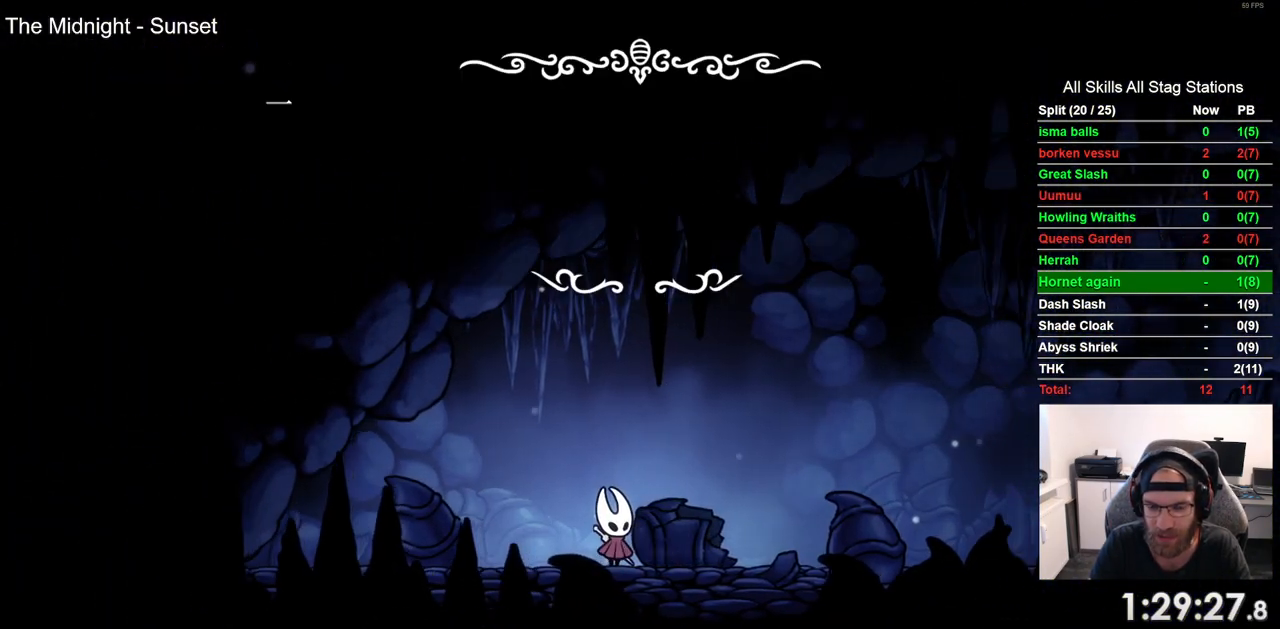
{"dt_ms": 500, "buttons": ["CROSS", "DPAD_RIGHT"], "left_stick": "center", "right_stick": "center", "events": [[17, "CROSS", "down"], [167, "CROSS", "up"], [250, "CROSS", "down"], [333, "DPAD_RIGHT", "down"], [350, "CROSS", "up"], [450, "CROSS", "down"]]}
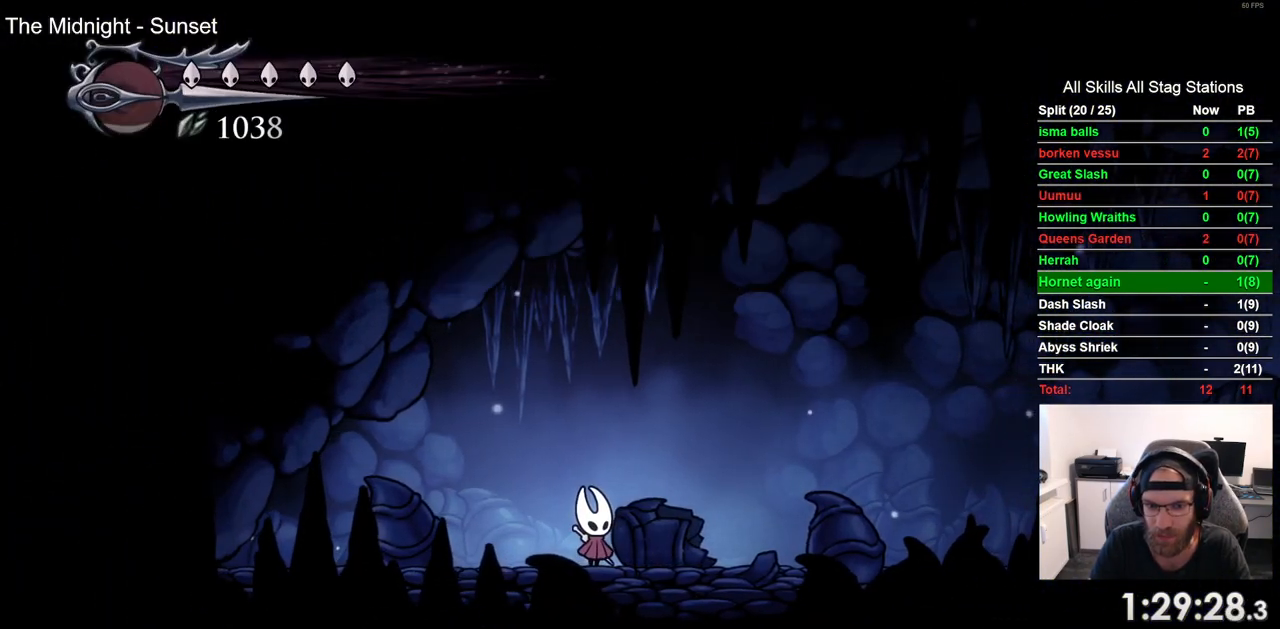
{"dt_ms": 500, "buttons": ["CROSS", "DPAD_RIGHT"], "left_stick": "center", "right_stick": "center", "events": [[67, "CROSS", "up"], [450, "CROSS", "down"]]}
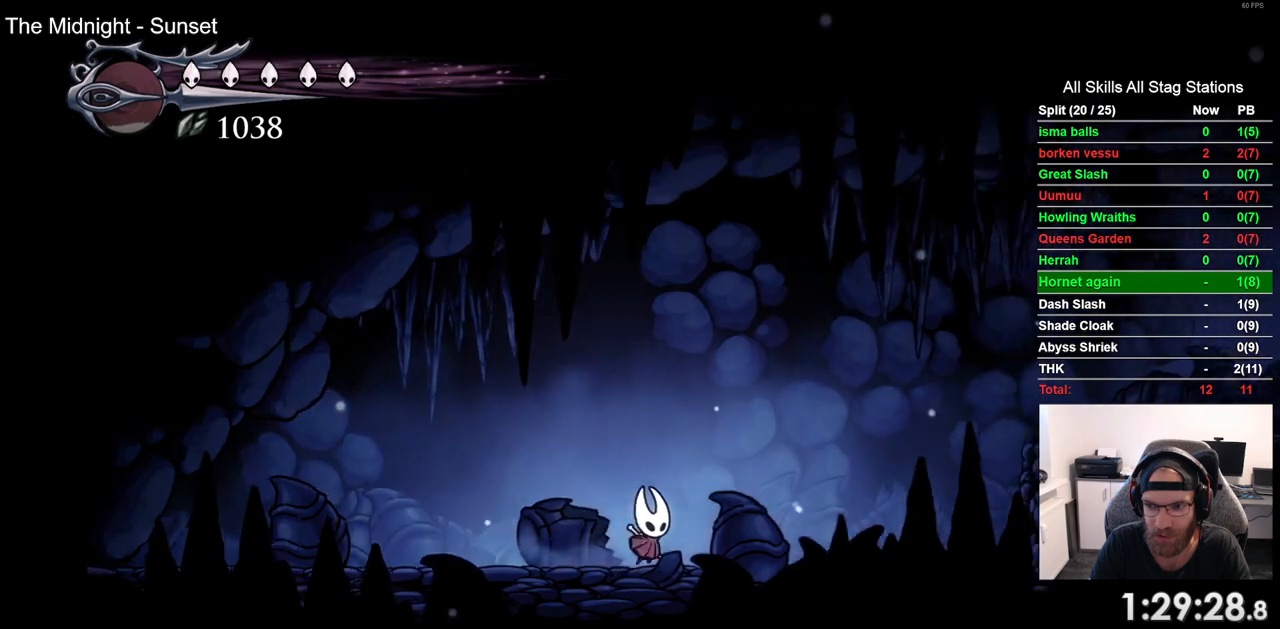
{"dt_ms": 500, "buttons": ["DPAD_RIGHT"], "left_stick": "center", "right_stick": "center", "events": [[217, "R2", "down"], [250, "CROSS", "up"], [450, "R2", "up"]]}
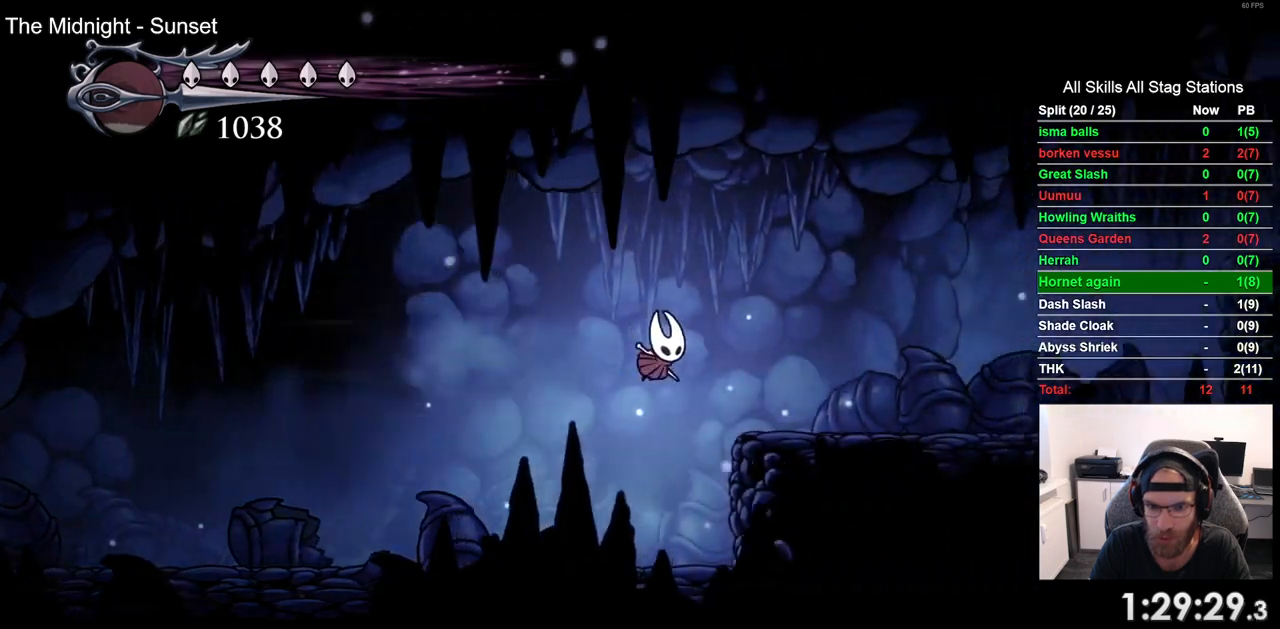
{"dt_ms": 500, "buttons": ["CROSS", "DPAD_RIGHT"], "left_stick": "center", "right_stick": "center", "events": [[300, "CROSS", "down"]]}
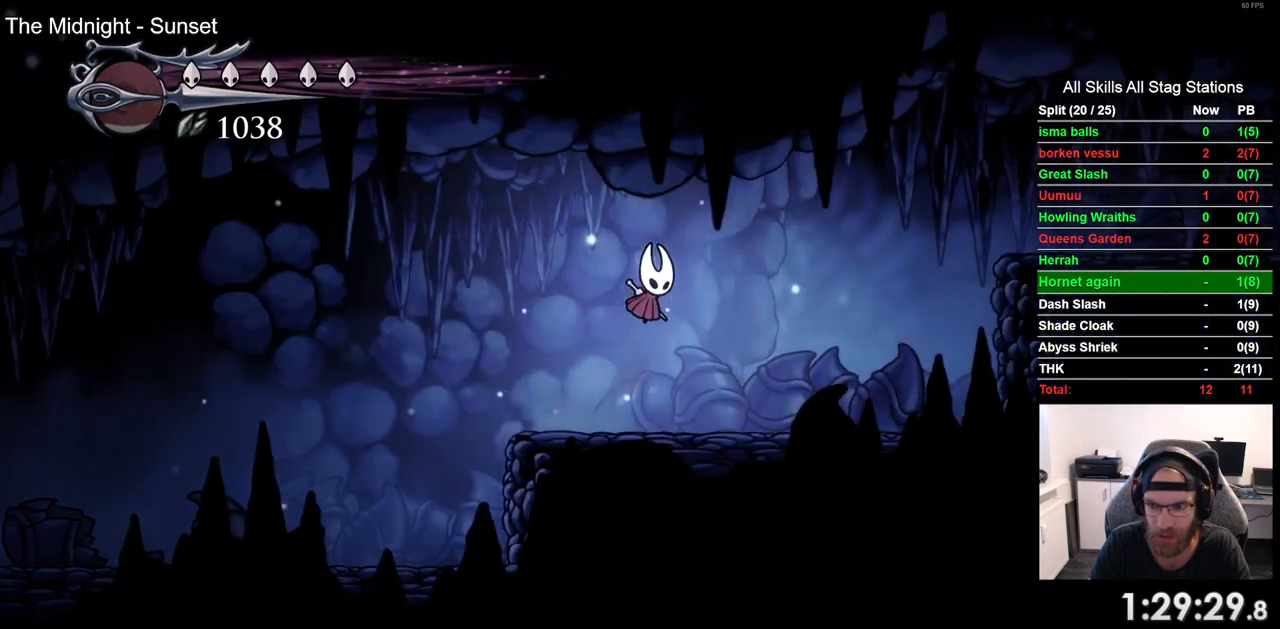
{"dt_ms": 500, "buttons": ["DPAD_RIGHT"], "left_stick": "center", "right_stick": "center", "events": [[183, "CROSS", "up"], [200, "R2", "down"], [433, "R2", "up"]]}
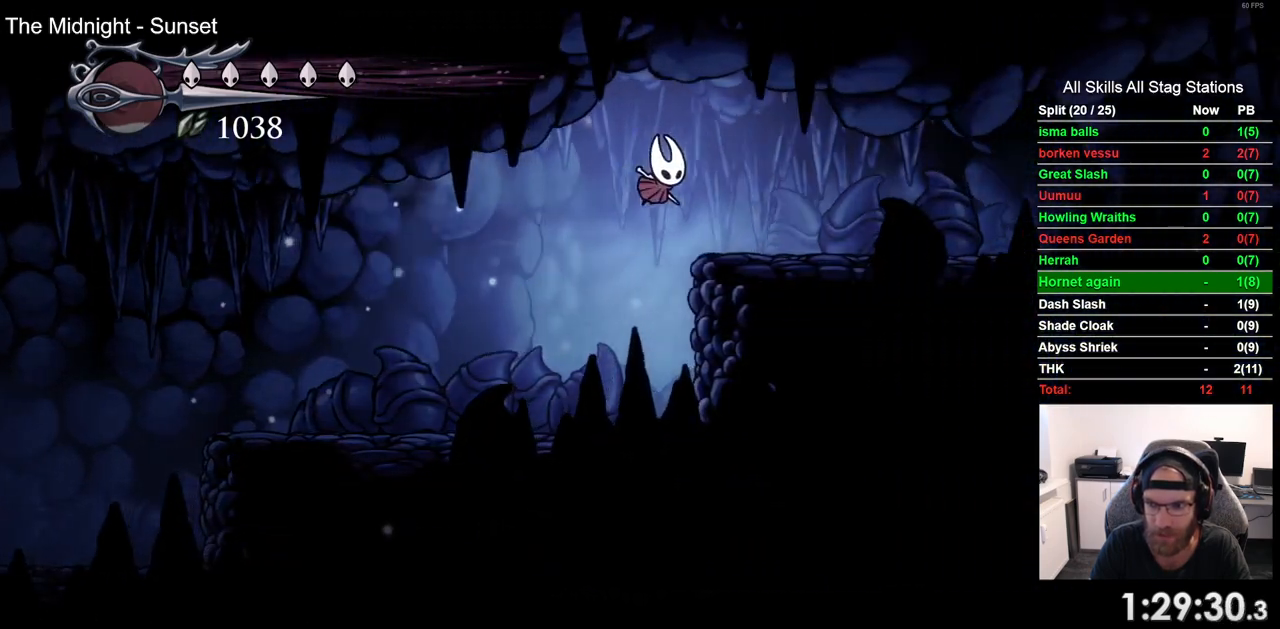
{"dt_ms": 500, "buttons": ["L2", "DPAD_RIGHT"], "left_stick": "center", "right_stick": "center", "events": [[250, "L2", "down"]]}
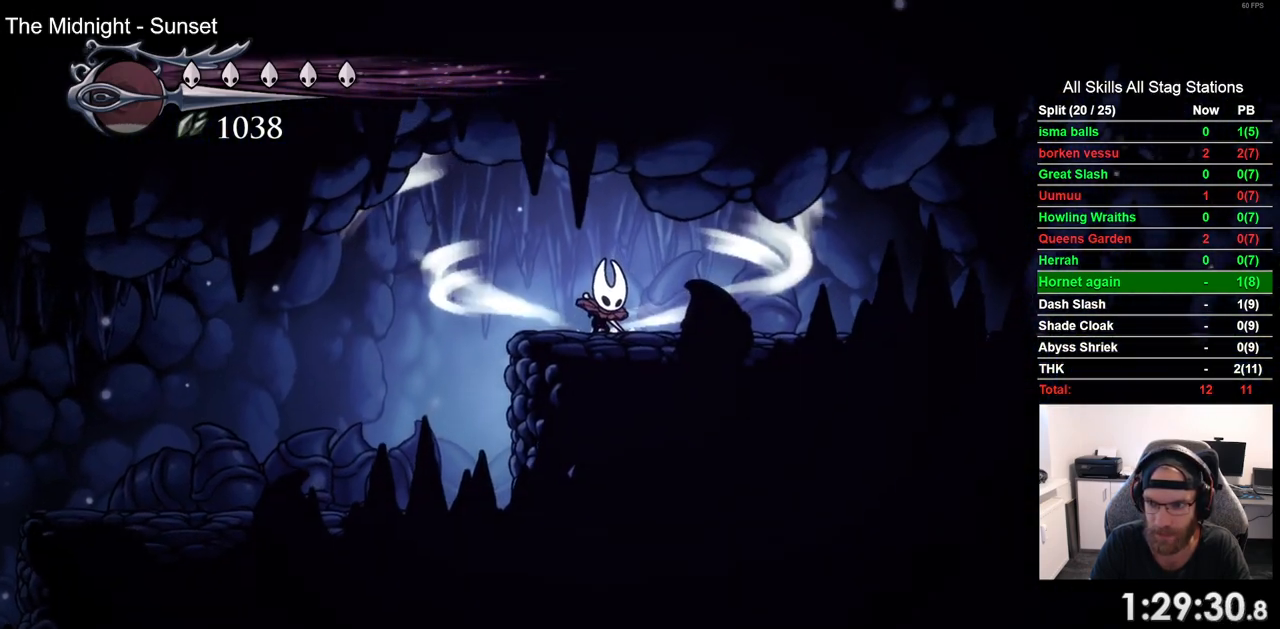
{"dt_ms": 500, "buttons": ["L2", "DPAD_RIGHT"], "left_stick": "center", "right_stick": "center", "events": []}
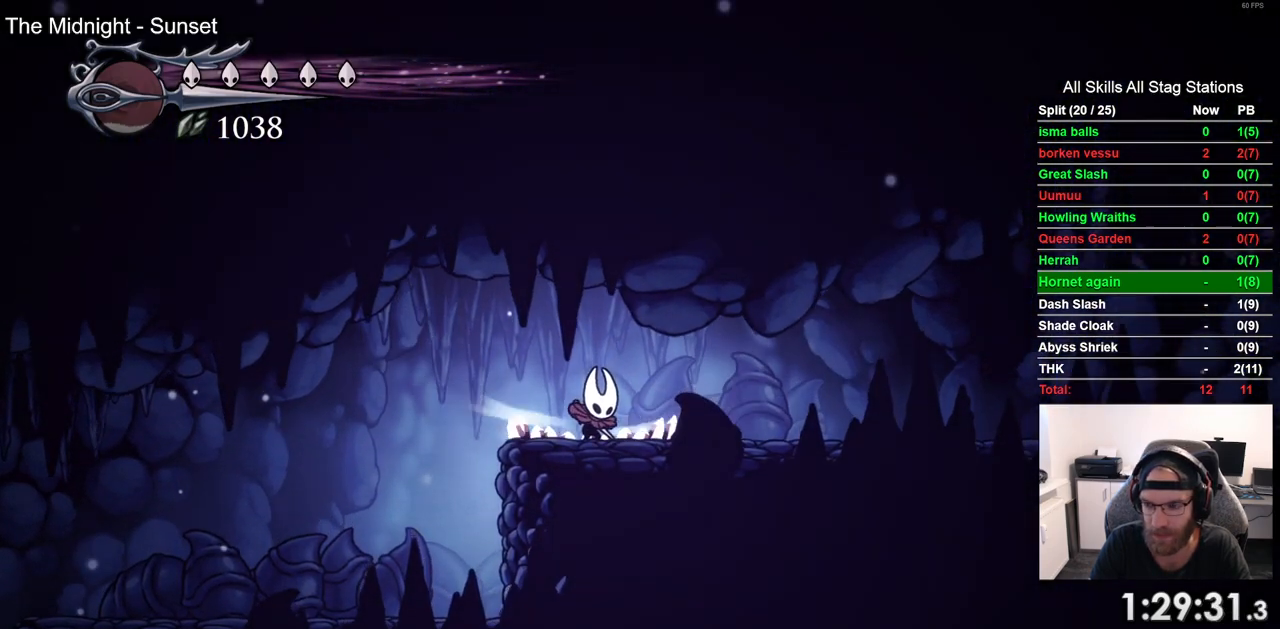
{"dt_ms": 500, "buttons": ["DPAD_RIGHT"], "left_stick": "center", "right_stick": "center", "events": [[183, "L2", "up"]]}
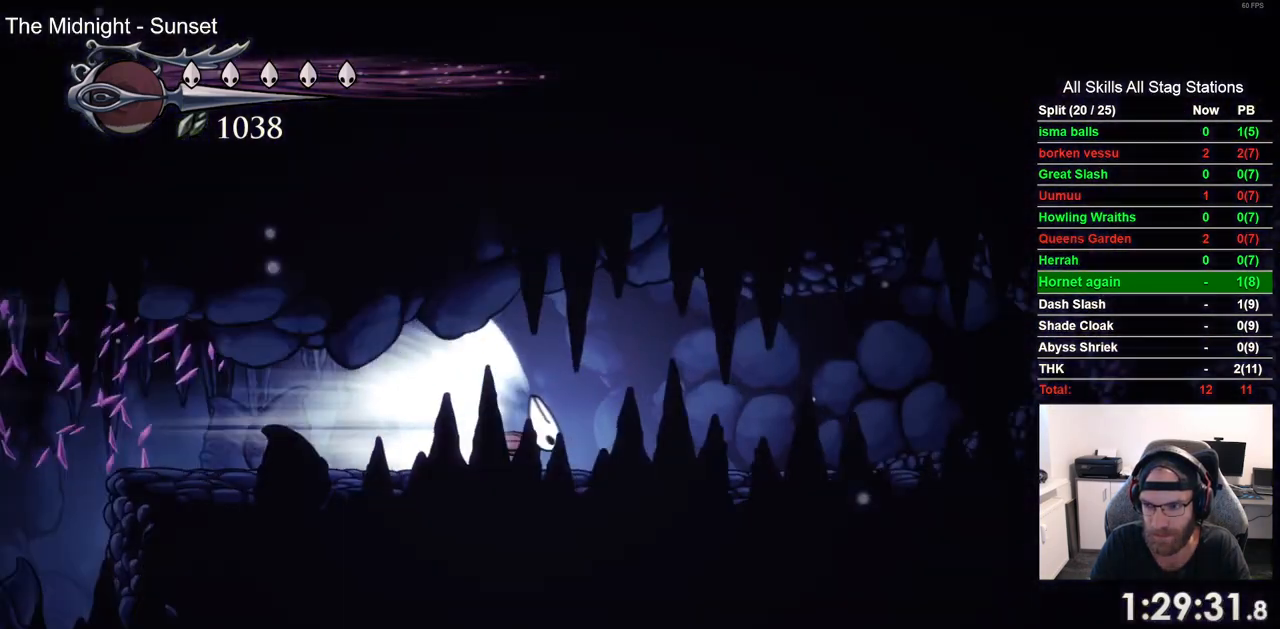
{"dt_ms": 500, "buttons": ["DPAD_RIGHT"], "left_stick": "center", "right_stick": "center", "events": []}
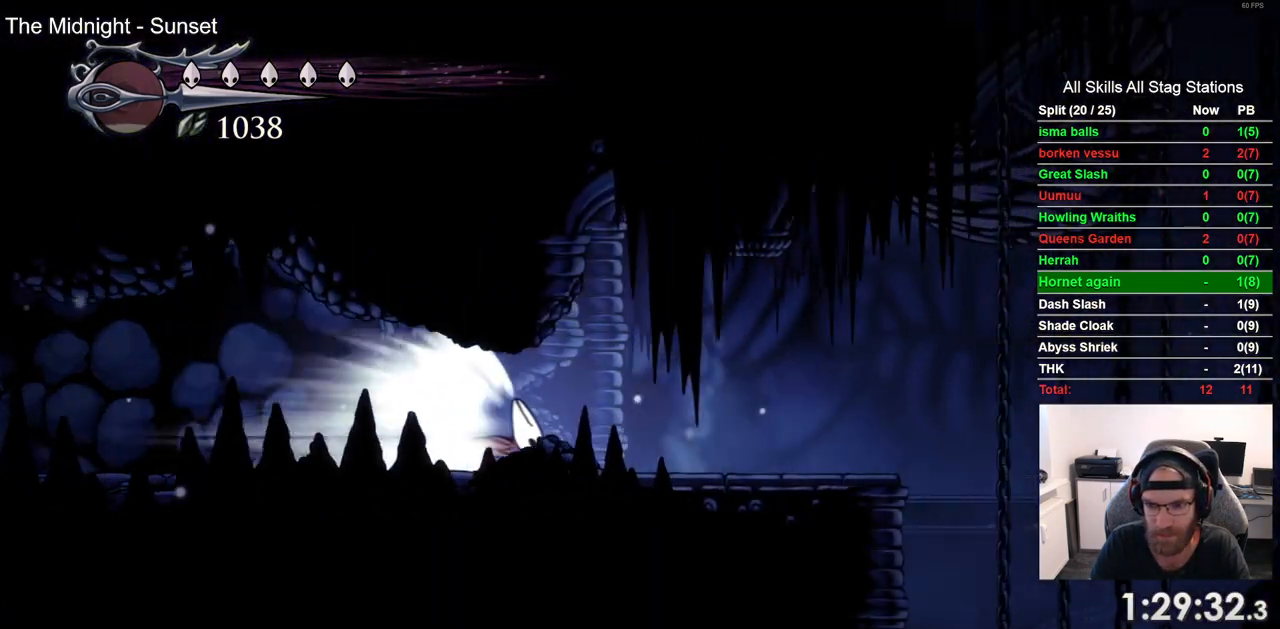
{"dt_ms": 500, "buttons": [], "left_stick": "center", "right_stick": "center", "events": [[233, "CROSS", "down"], [333, "CROSS", "up"], [350, "DPAD_RIGHT", "up"]]}
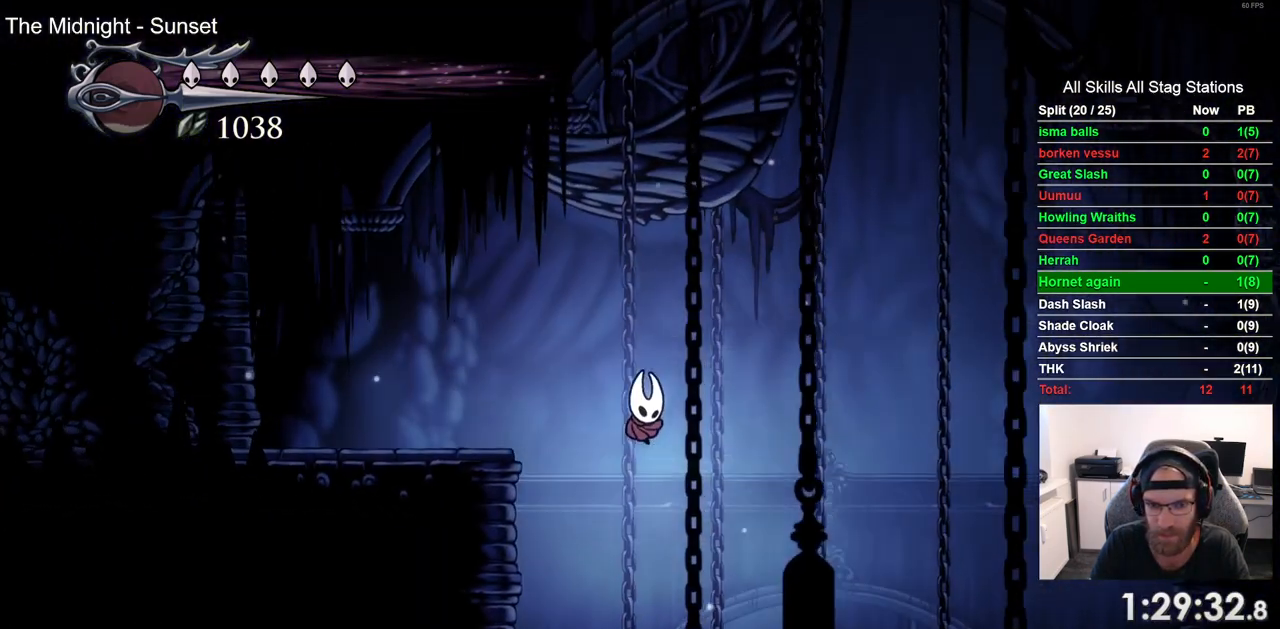
{"dt_ms": 500, "buttons": ["DPAD_LEFT"], "left_stick": "center", "right_stick": "center", "events": [[133, "DPAD_LEFT", "down"]]}
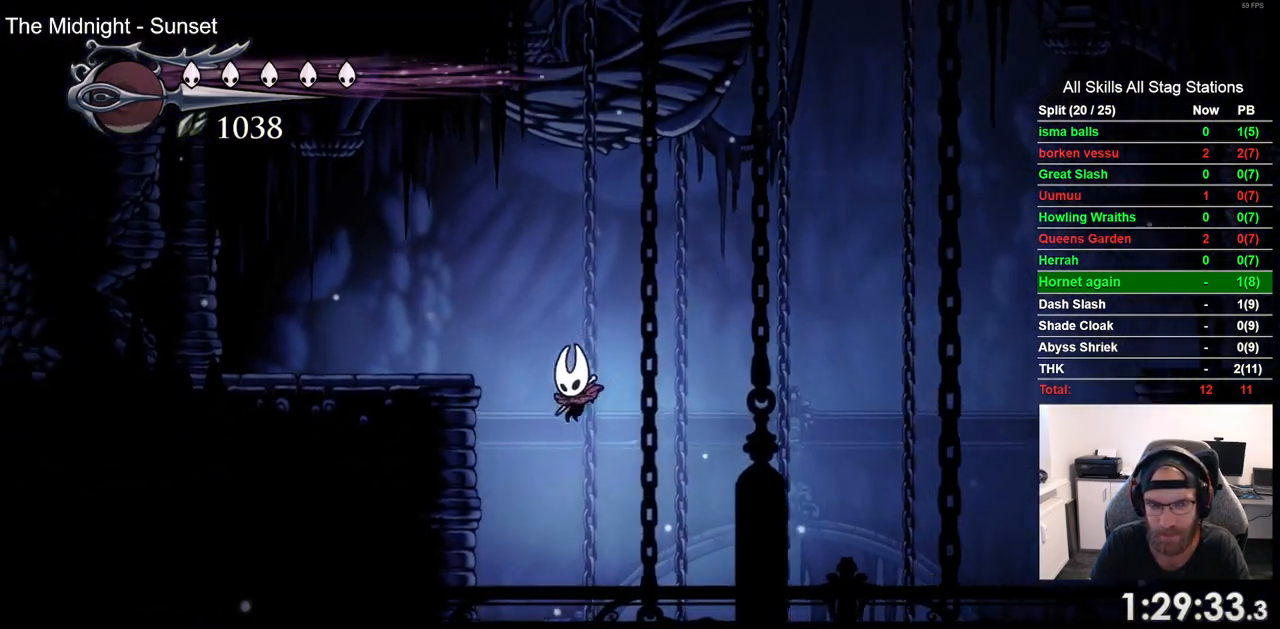
{"dt_ms": 500, "buttons": [], "left_stick": "center", "right_stick": "center", "events": [[67, "DPAD_LEFT", "up"]]}
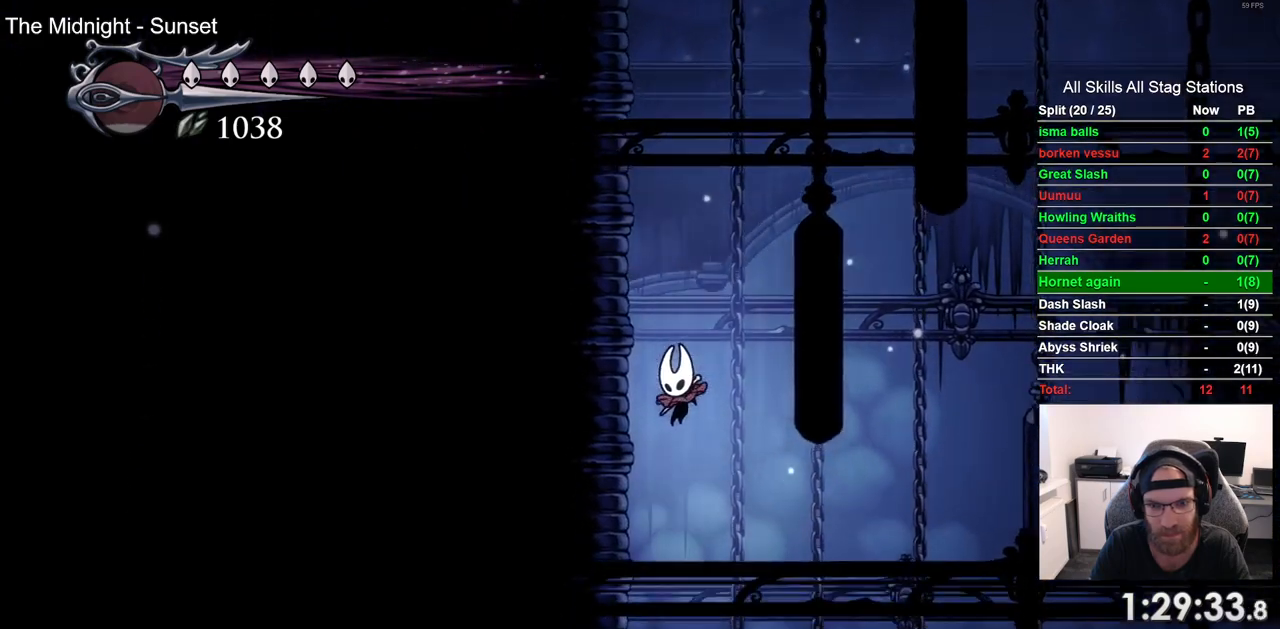
{"dt_ms": 500, "buttons": ["DPAD_LEFT"], "left_stick": "center", "right_stick": "center", "events": [[383, "DPAD_LEFT", "down"]]}
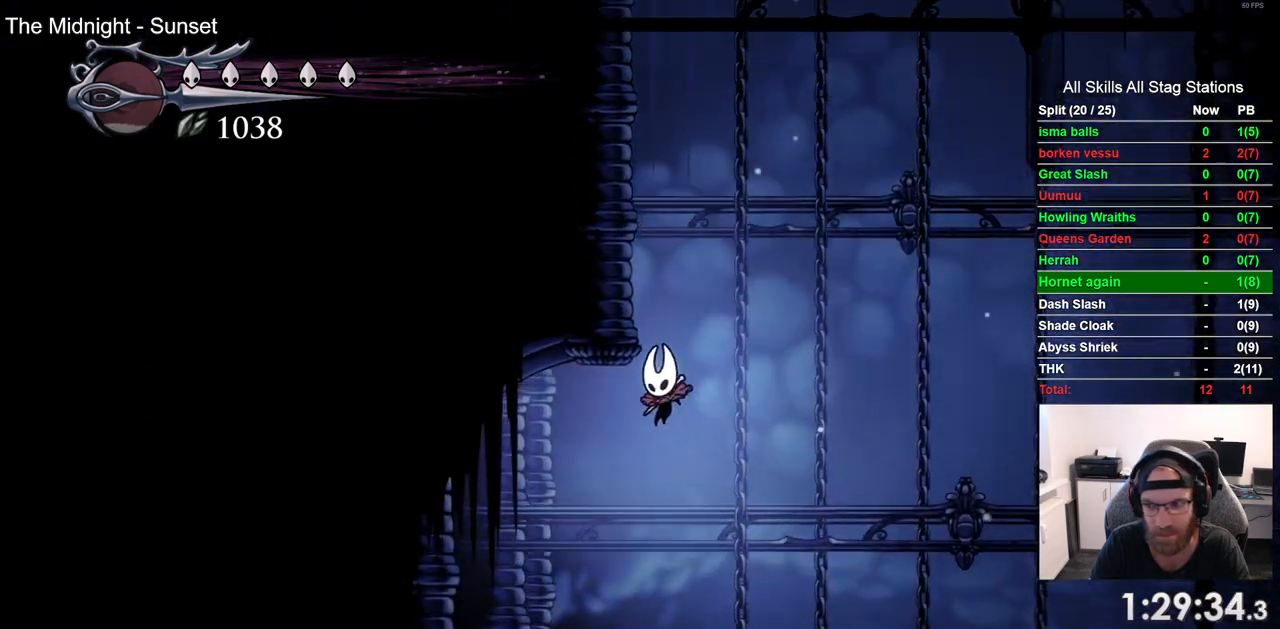
{"dt_ms": 500, "buttons": ["DPAD_LEFT"], "left_stick": "center", "right_stick": "center", "events": []}
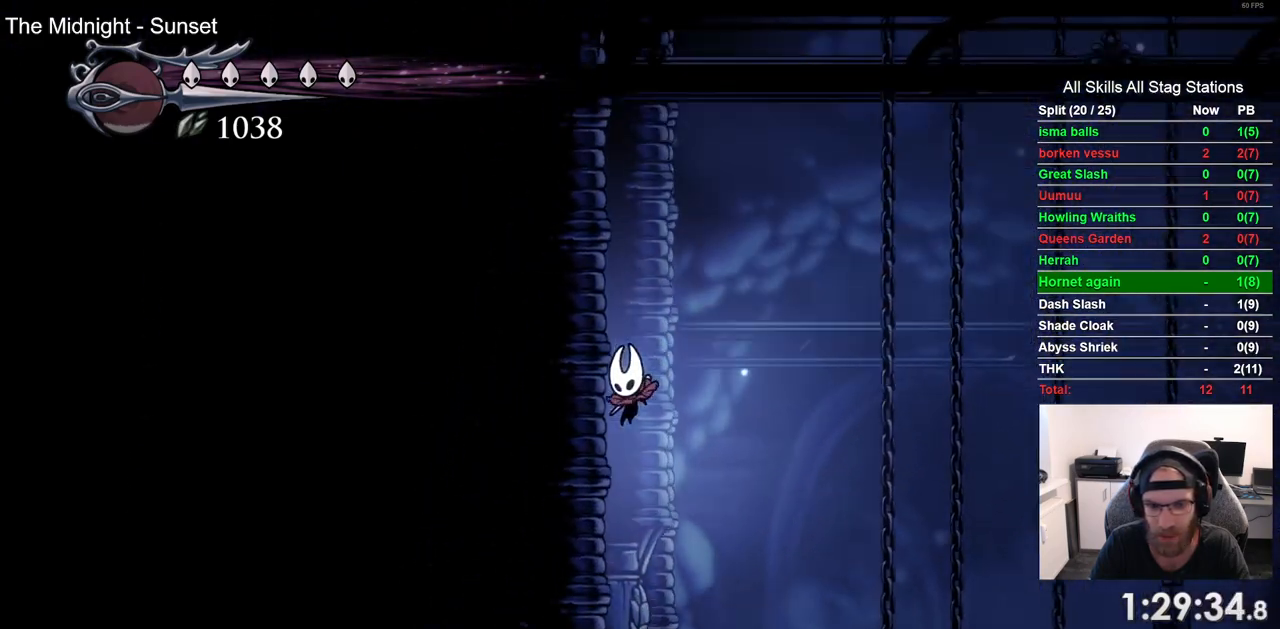
{"dt_ms": 500, "buttons": [], "left_stick": "center", "right_stick": "center", "events": [[217, "DPAD_LEFT", "up"]]}
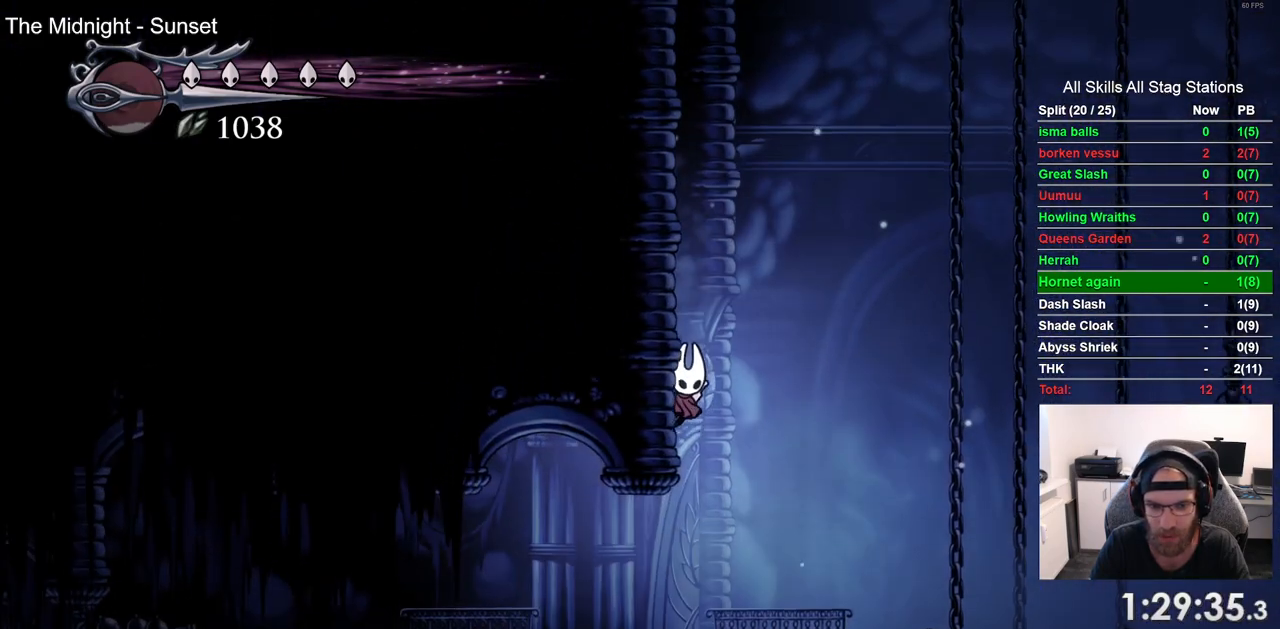
{"dt_ms": 1000, "buttons": ["DPAD_LEFT"], "left_stick": "center", "right_stick": "center", "events": [[200, "DPAD_LEFT", "down"], [467, "L2", "down"], [983, "L2", "up"]]}
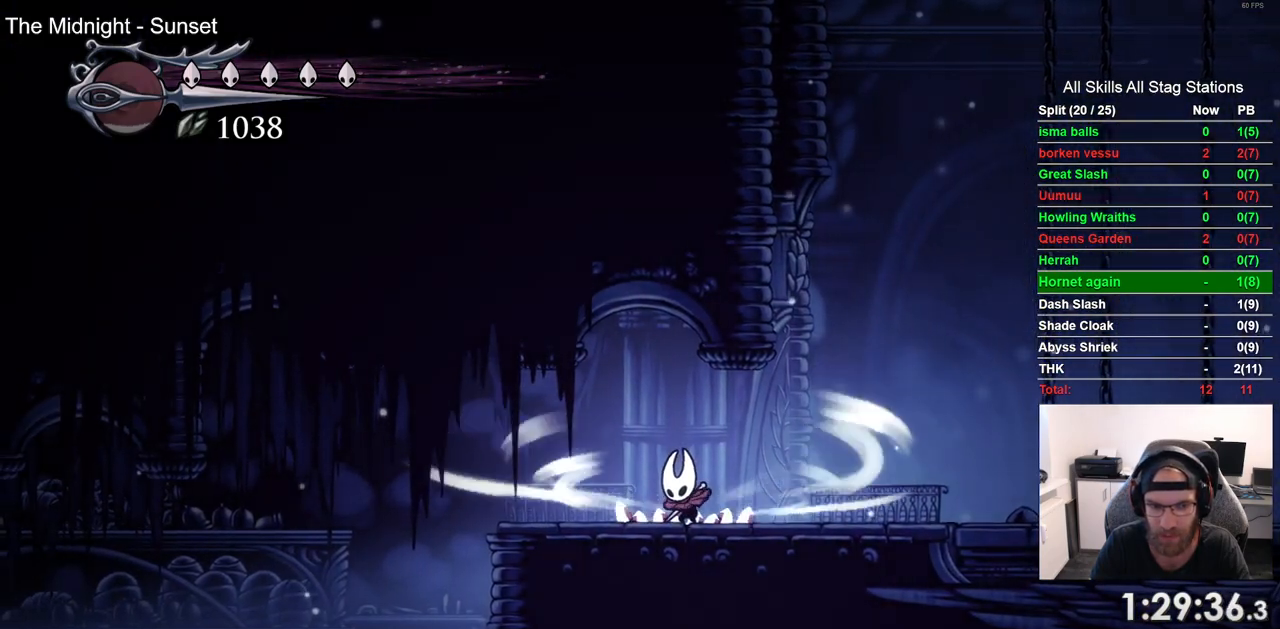
{"dt_ms": 500, "buttons": ["R2", "DPAD_LEFT"], "left_stick": "center", "right_stick": "center", "events": [[367, "R2", "down"]]}
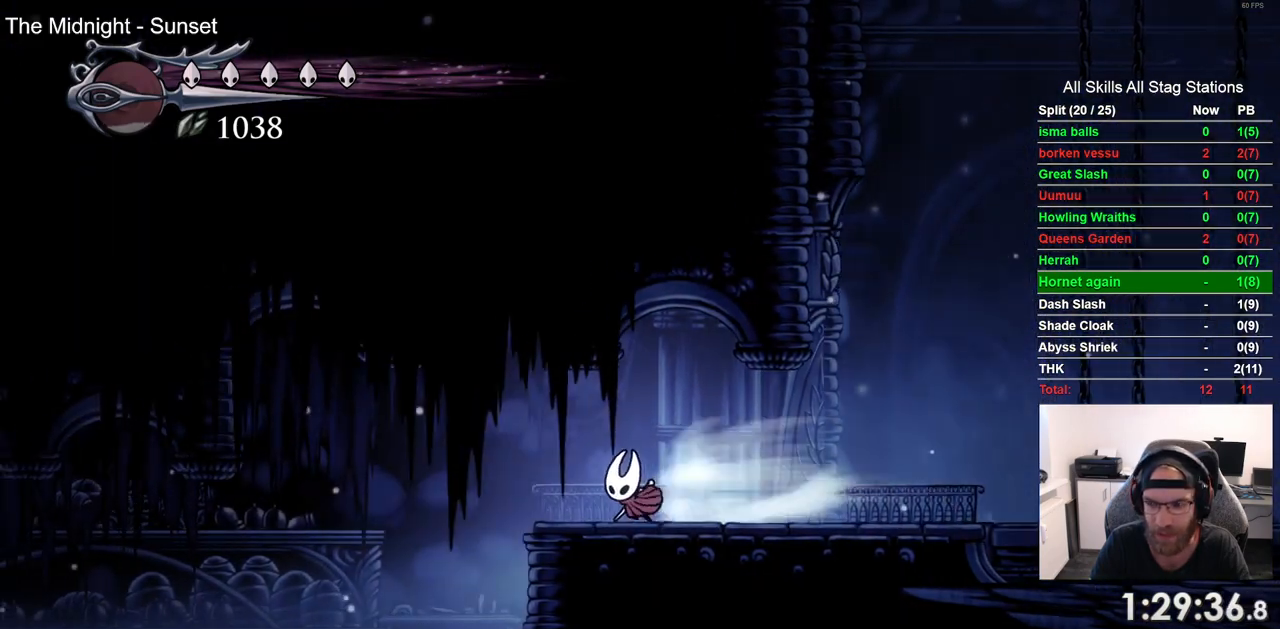
{"dt_ms": 500, "buttons": ["DPAD_LEFT"], "left_stick": "center", "right_stick": "center", "events": [[133, "R2", "up"]]}
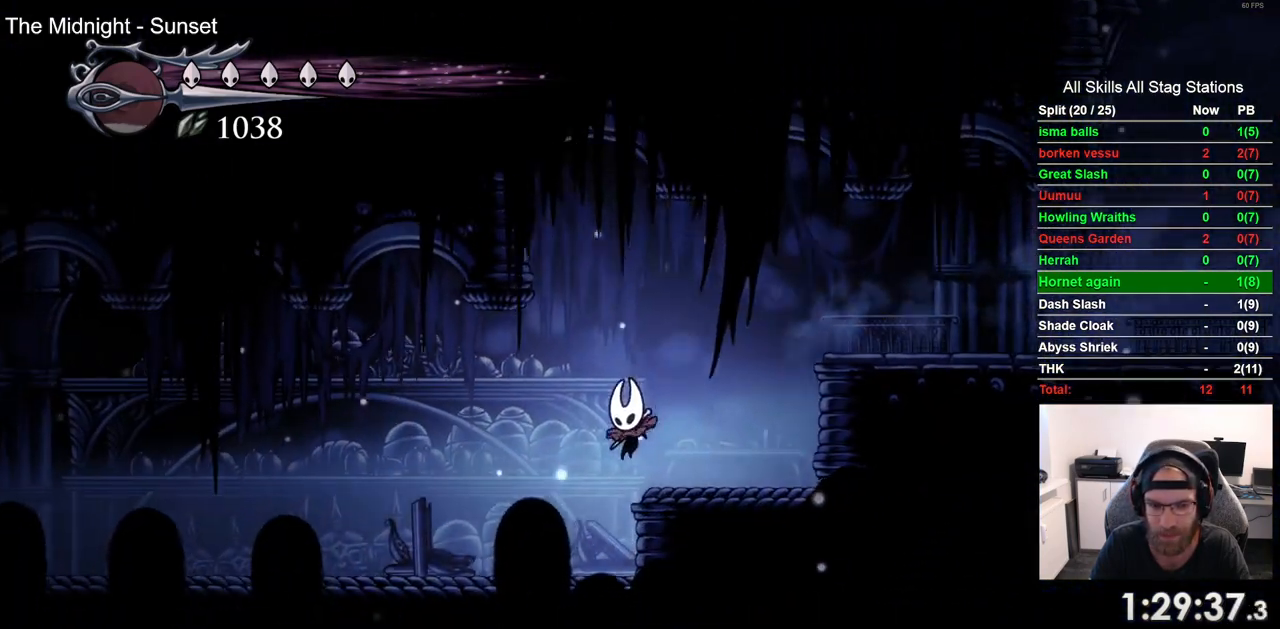
{"dt_ms": 500, "buttons": ["L2", "DPAD_LEFT"], "left_stick": "center", "right_stick": "center", "events": [[183, "L2", "down"]]}
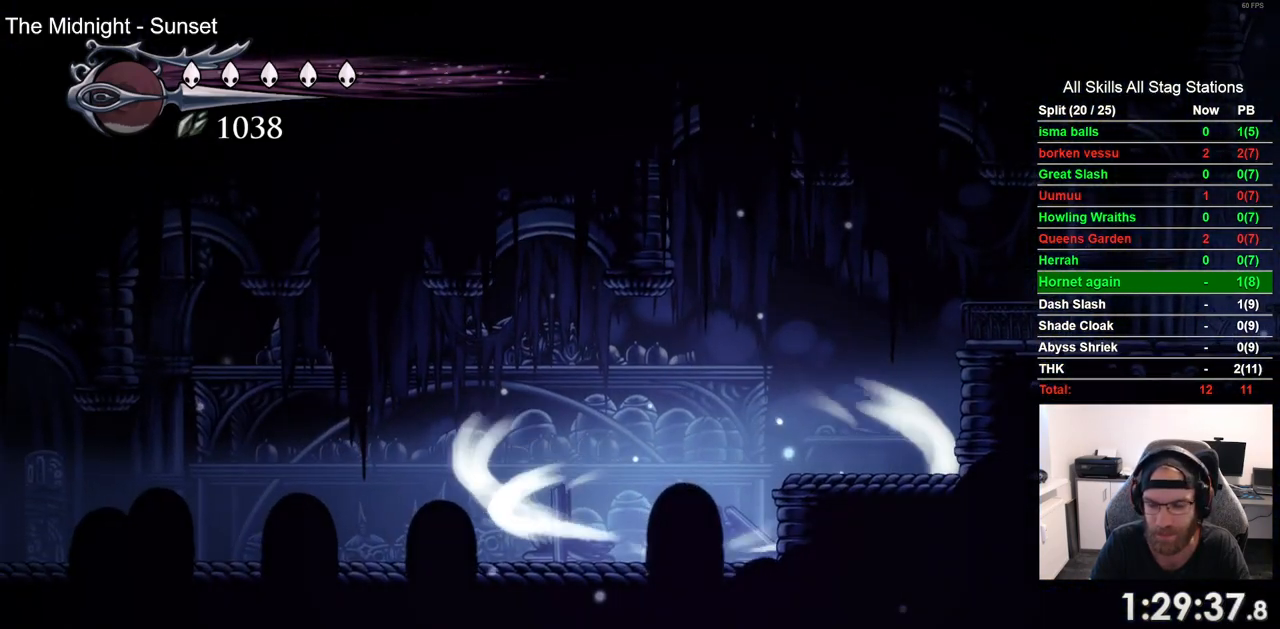
{"dt_ms": 500, "buttons": ["L2", "DPAD_LEFT"], "left_stick": "center", "right_stick": "center", "events": []}
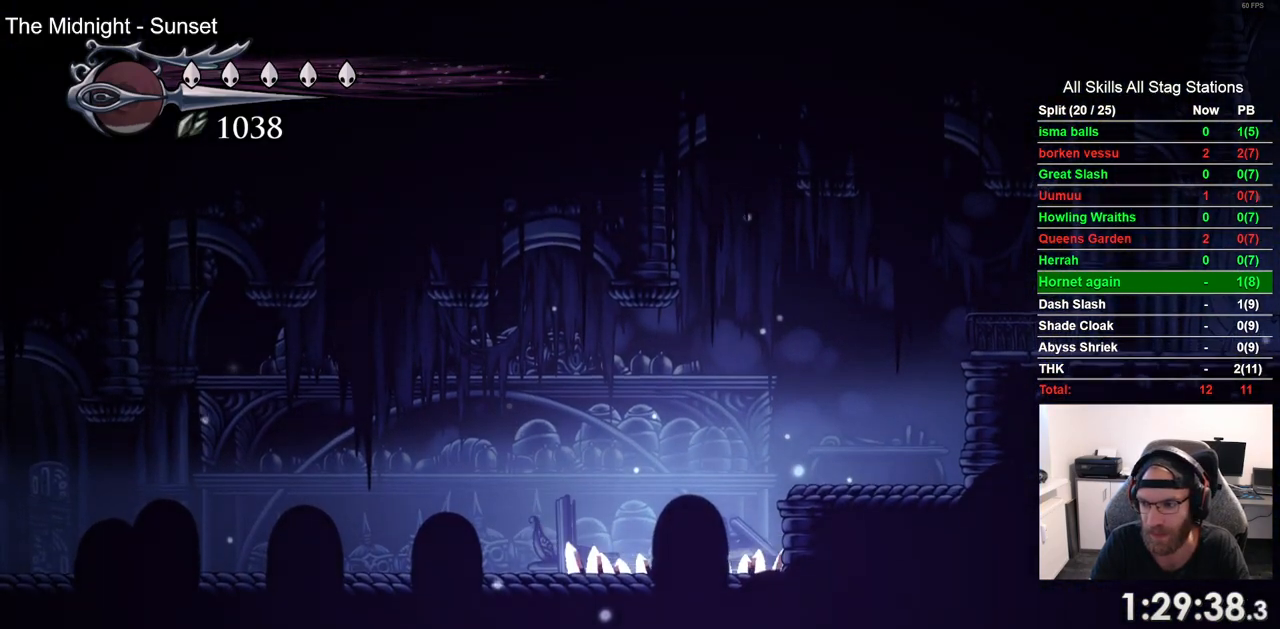
{"dt_ms": 500, "buttons": ["DPAD_LEFT"], "left_stick": "center", "right_stick": "center", "events": [[317, "L2", "up"]]}